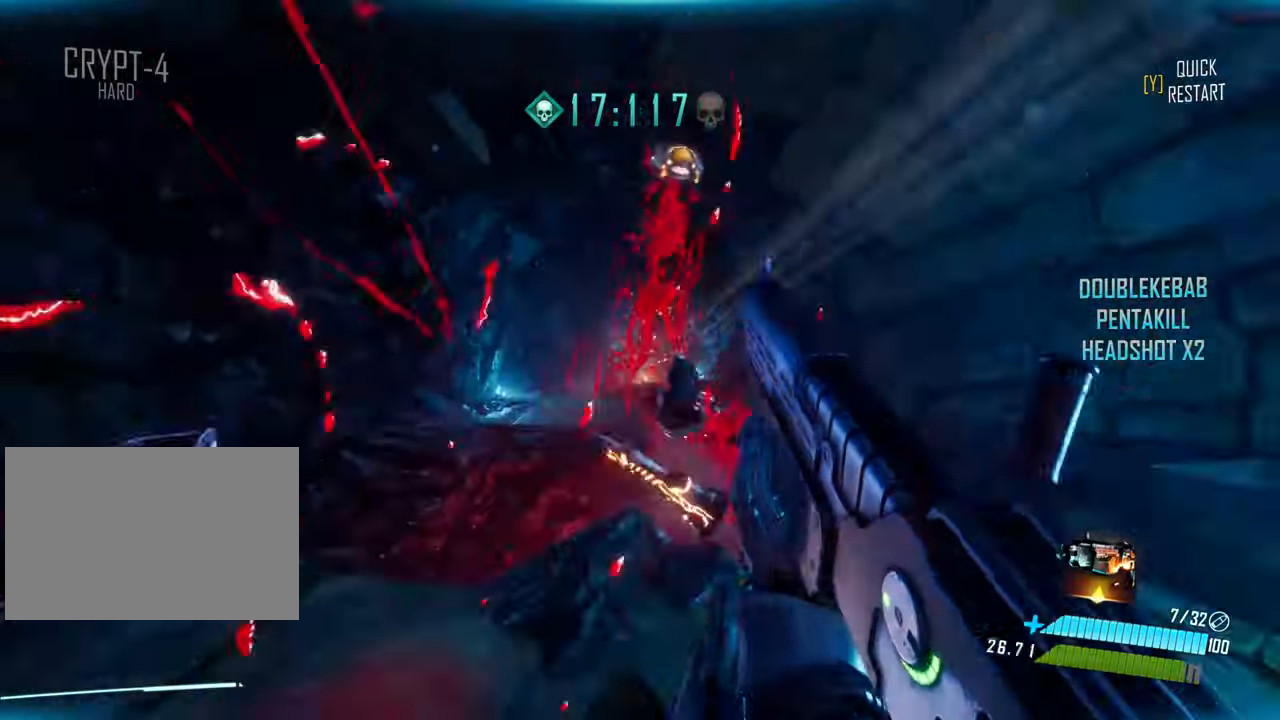
Gameplay with keyboard; each line is a JSON object with the keys held at the frame after it. "events" lists presses ("down") and releases ("up") of "a", "ctrl", "d", "e", "f", "q", "r", "s", "shift", "space", "tab" and "w" between this image and that frame as [ms after this image, input, new state], when the widget could be followed in between. No other keys are recorded. Mouse input is not recorded.
{"keys": ["w"], "events": [[216, "space", "up"]]}
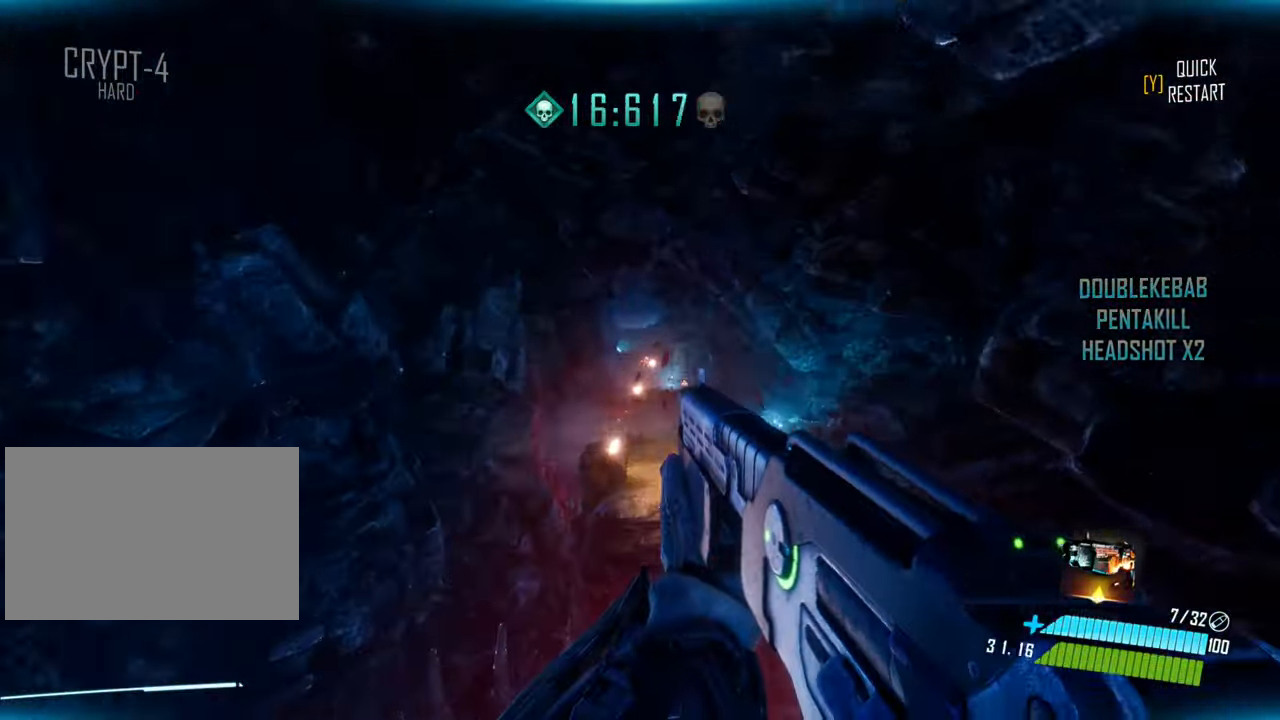
{"keys": ["space", "w"], "events": [[333, "shift", "down"], [466, "shift", "up"], [466, "space", "down"]]}
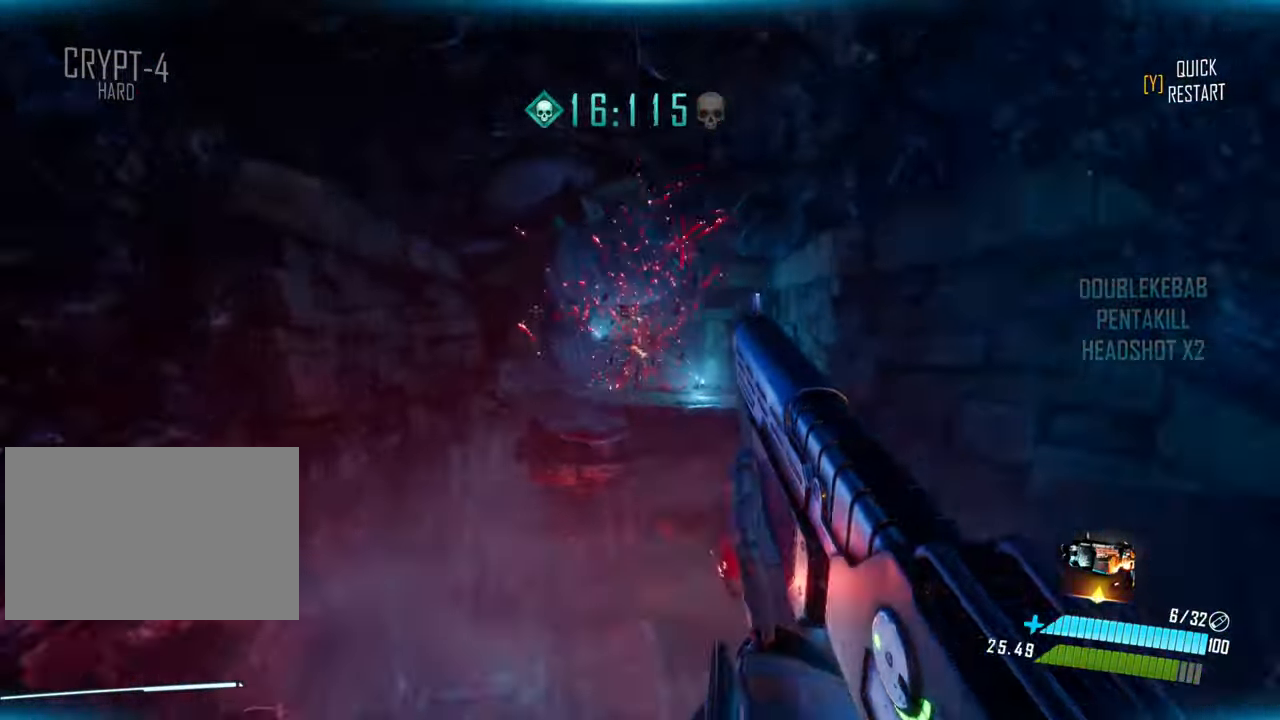
{"keys": ["space", "w"], "events": []}
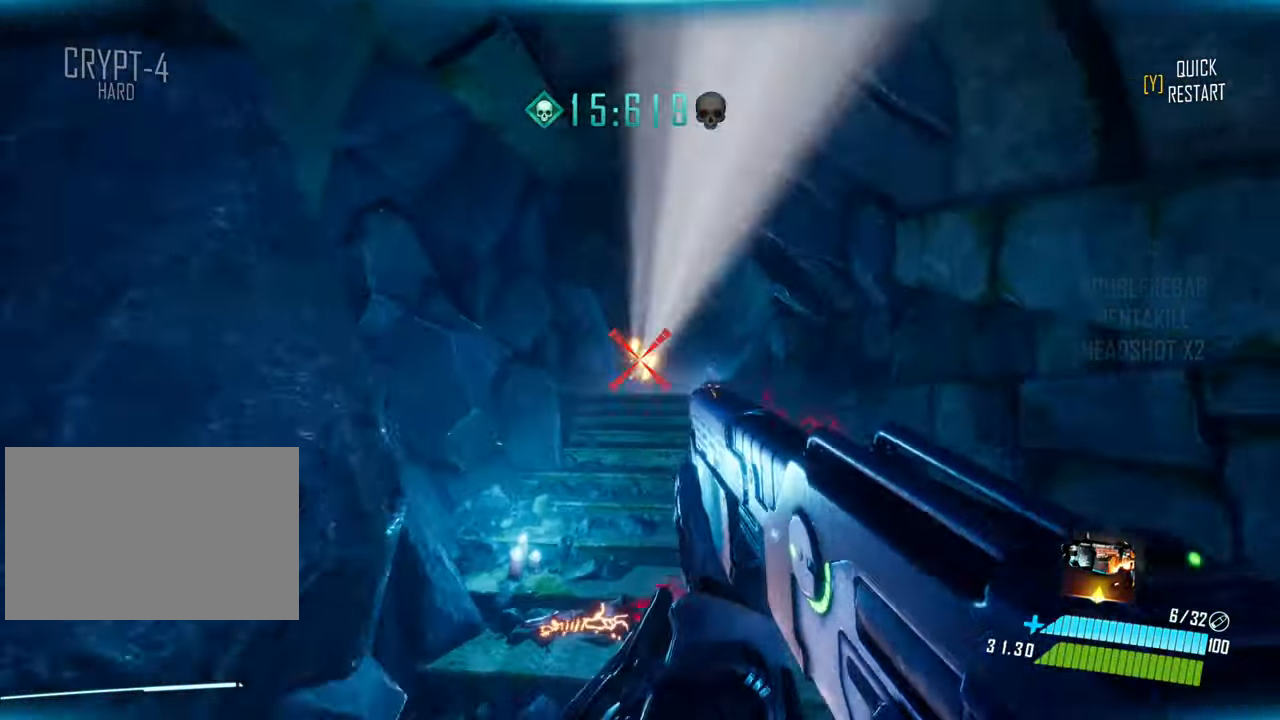
{"keys": ["space", "w"], "events": [[100, "space", "up"], [133, "shift", "down"], [233, "shift", "up"], [233, "space", "down"]]}
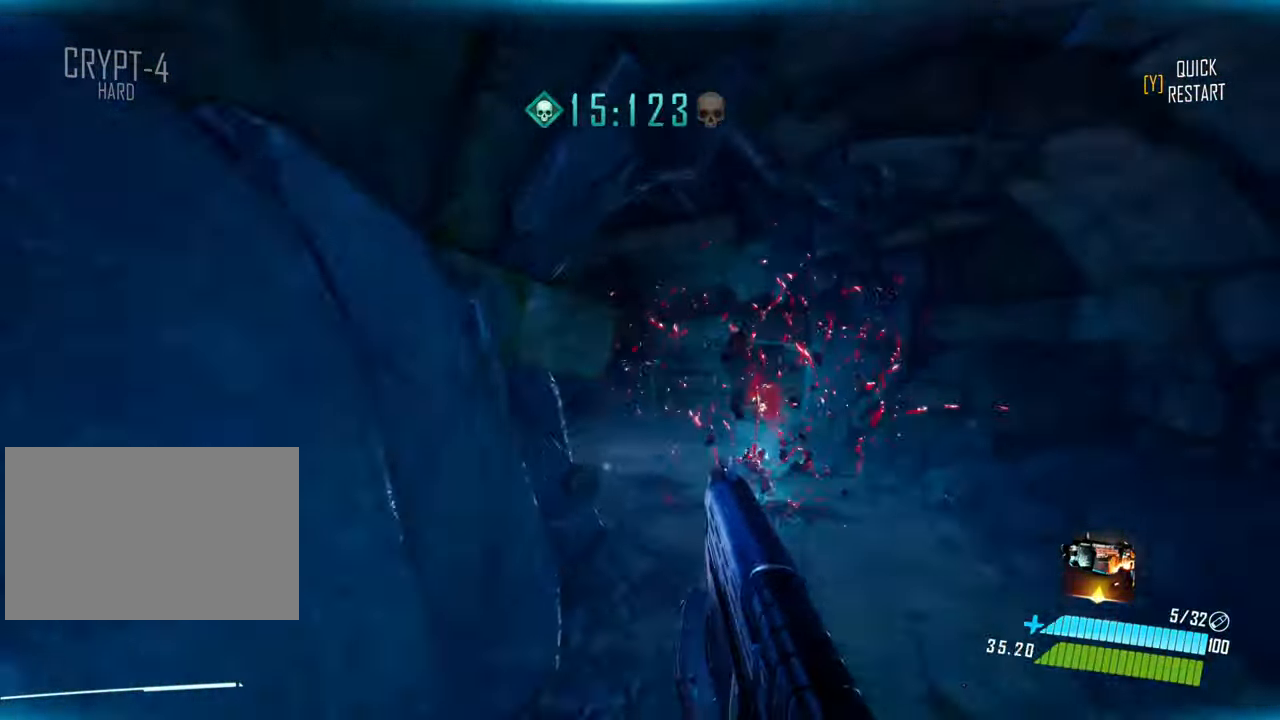
{"keys": ["a", "space", "w"], "events": [[66, "a", "down"]]}
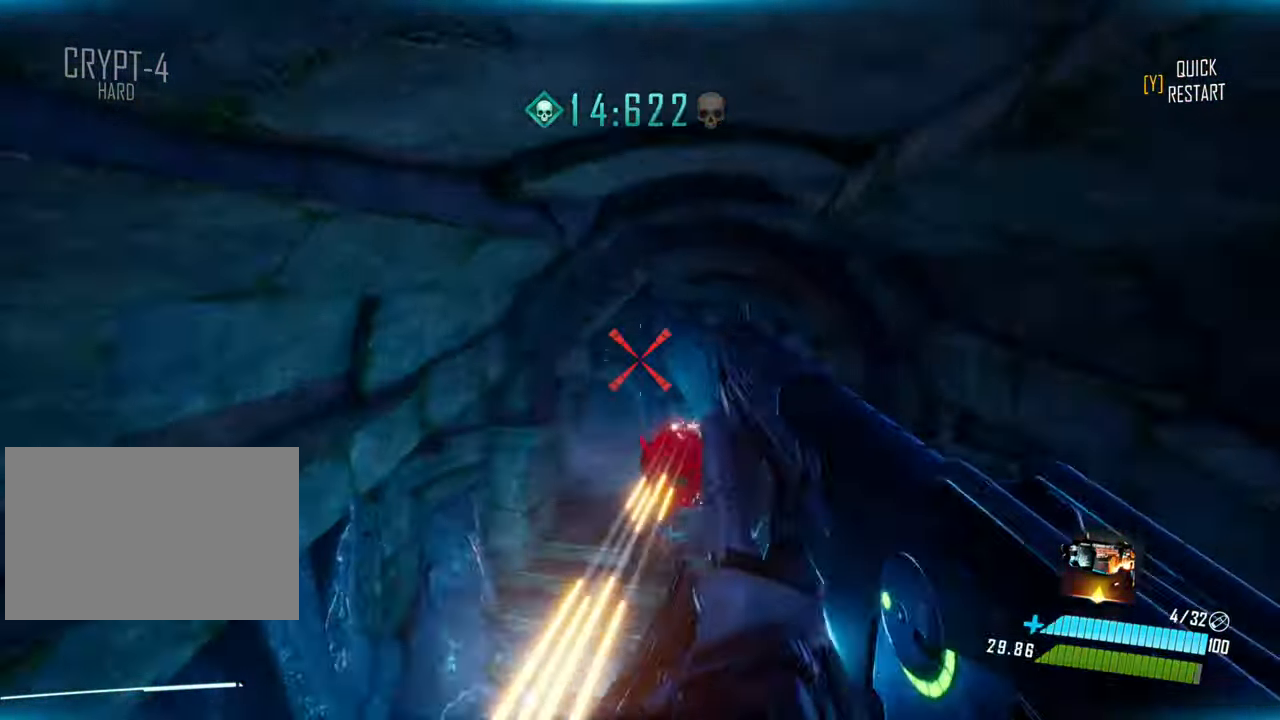
{"keys": ["w"], "events": [[33, "a", "up"], [33, "space", "up"], [316, "a", "down"], [500, "a", "up"]]}
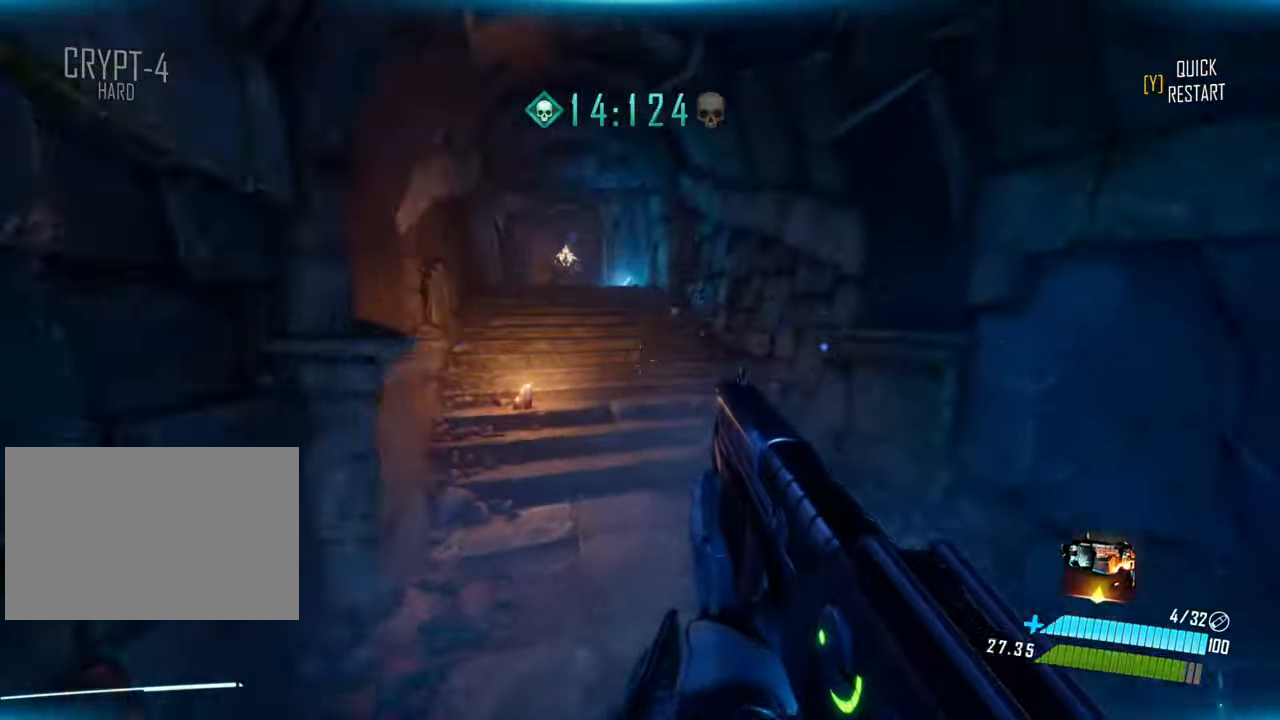
{"keys": ["w"], "events": [[83, "shift", "down"], [150, "space", "down"], [200, "shift", "up"], [483, "space", "up"]]}
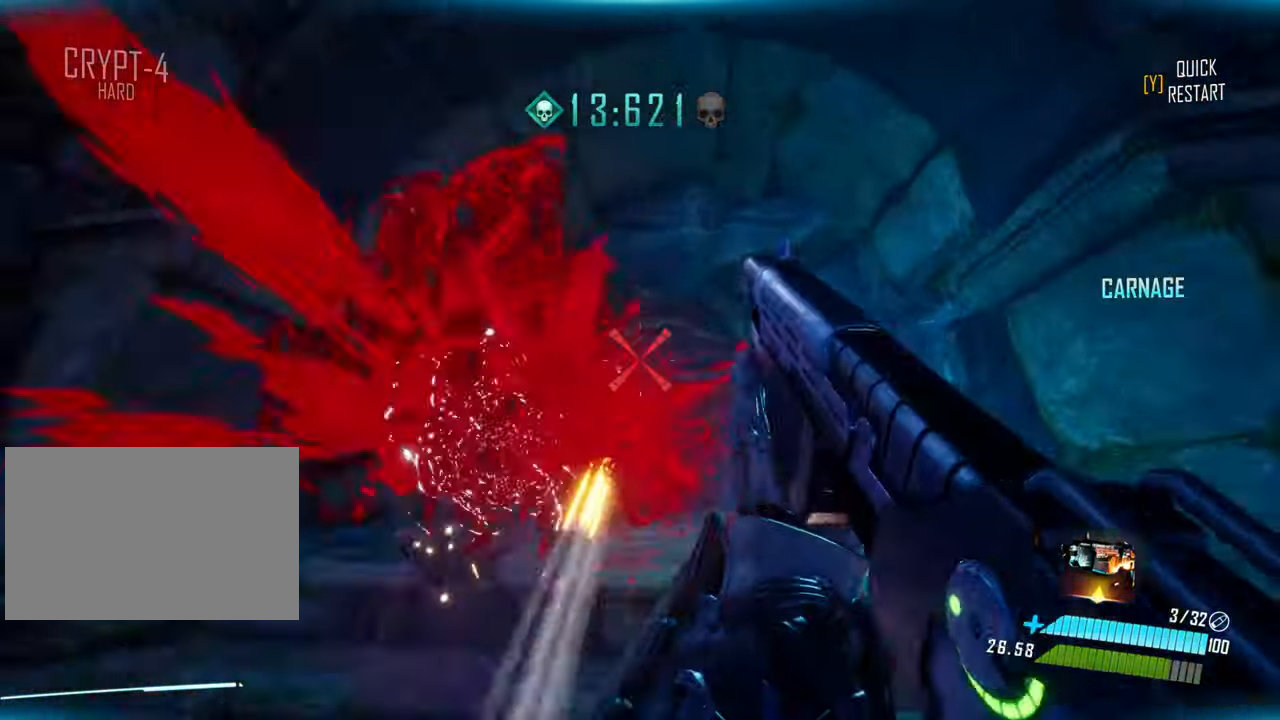
{"keys": ["a", "space", "w"], "events": [[66, "shift", "down"], [250, "shift", "up"], [350, "space", "down"], [483, "a", "down"]]}
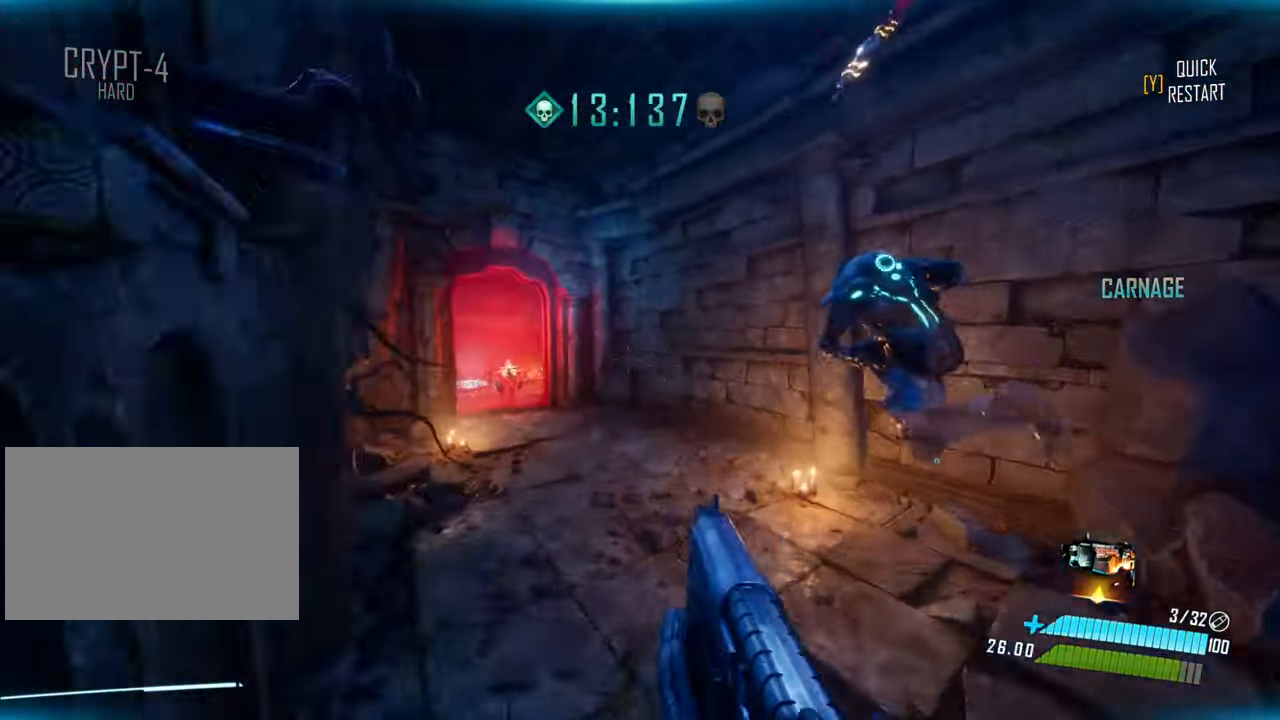
{"keys": ["w"], "events": [[166, "space", "up"], [416, "a", "up"]]}
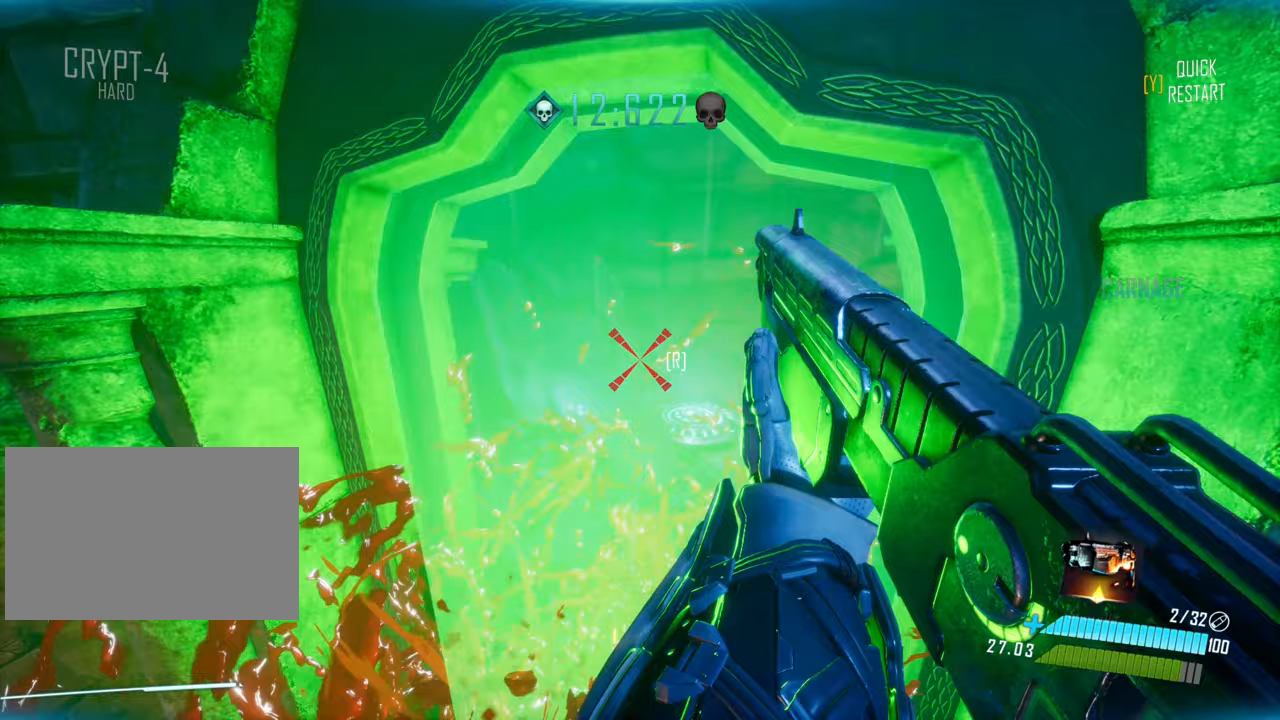
{"keys": [], "events": [[350, "w", "up"]]}
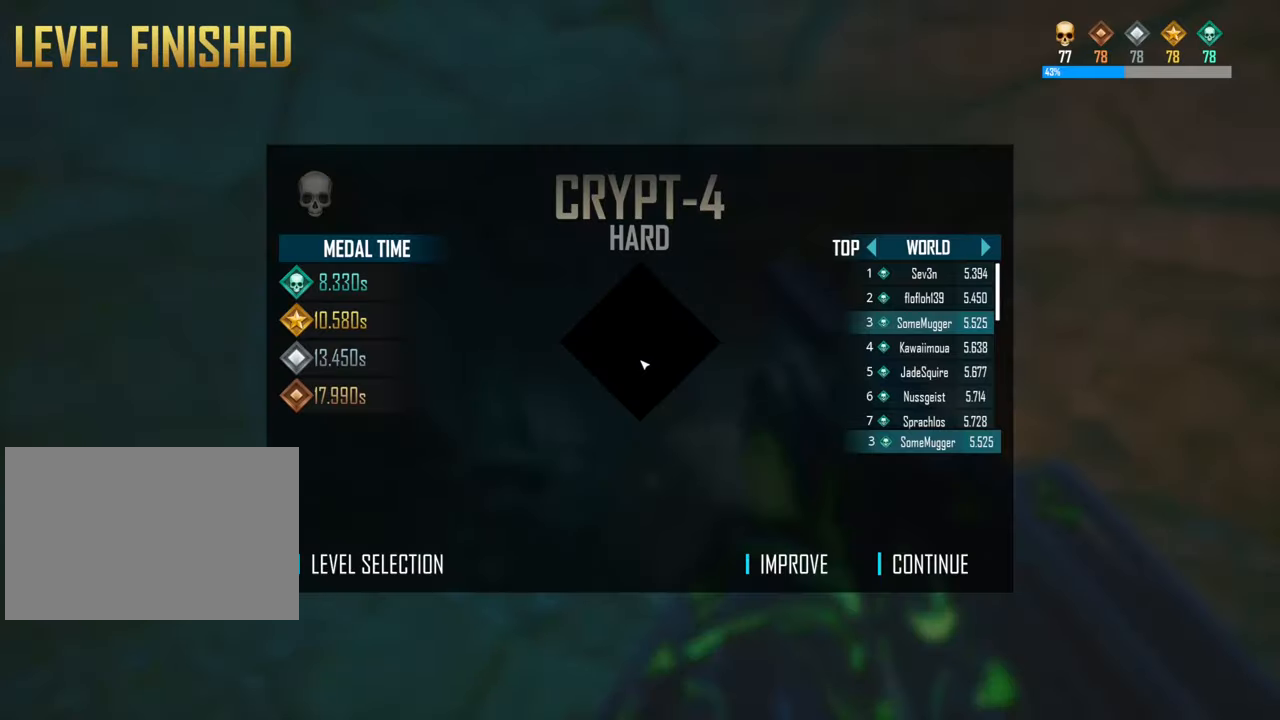
{"keys": [], "events": []}
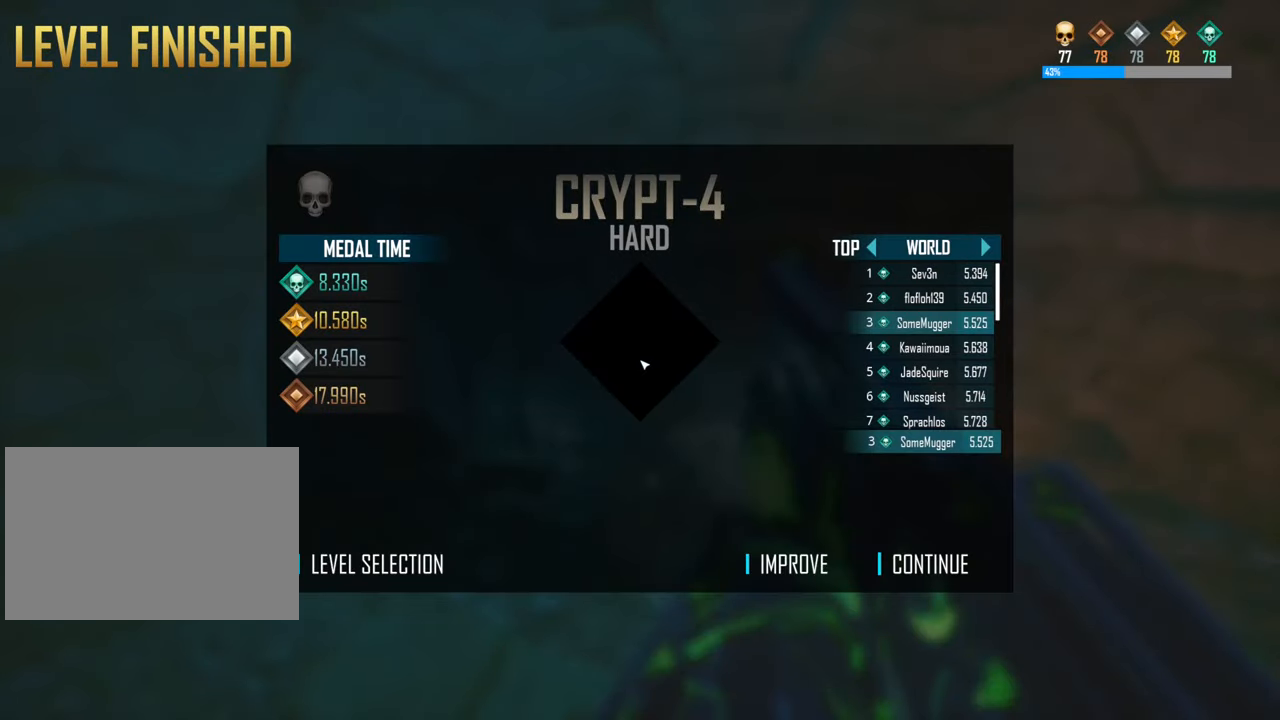
{"keys": [], "events": []}
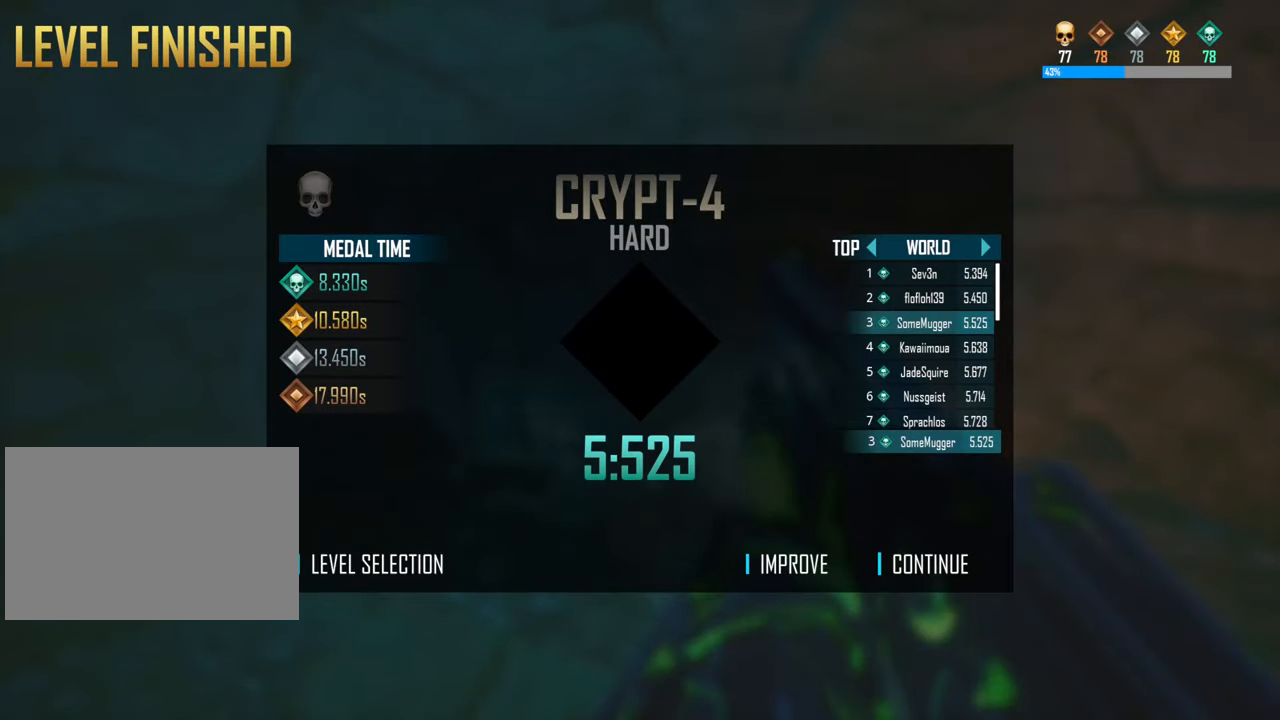
{"keys": [], "events": []}
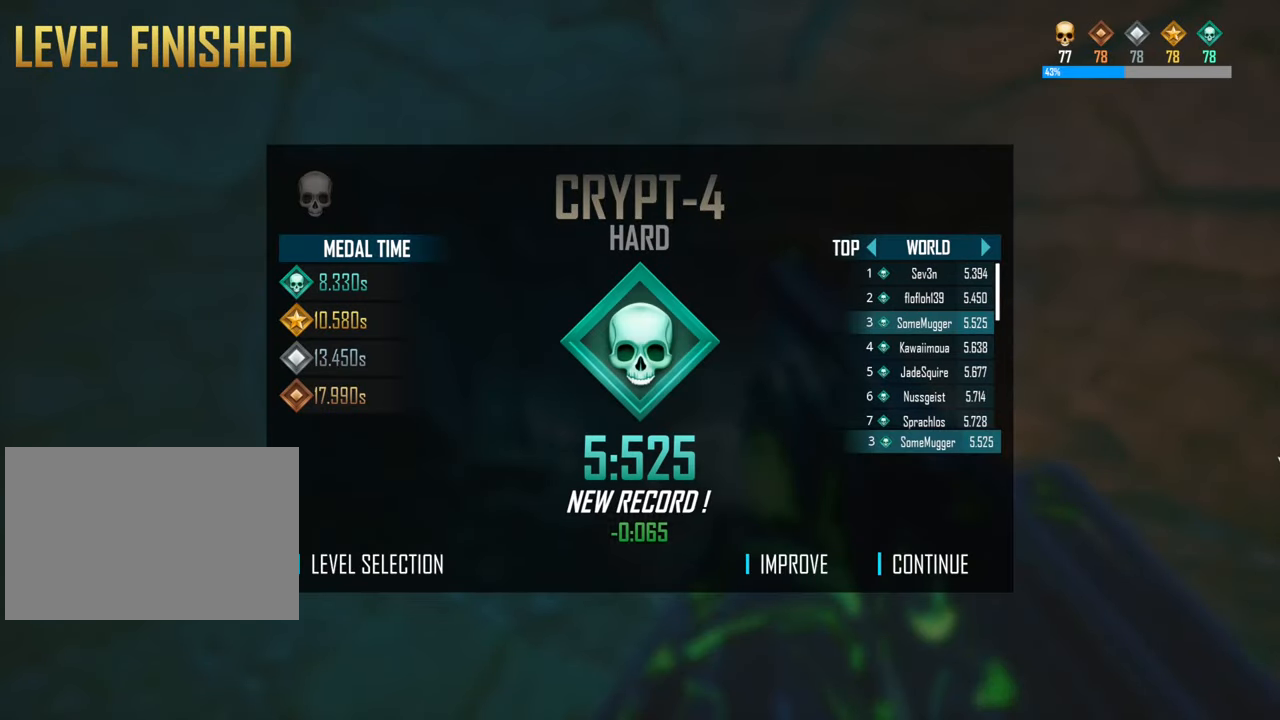
{"keys": [], "events": []}
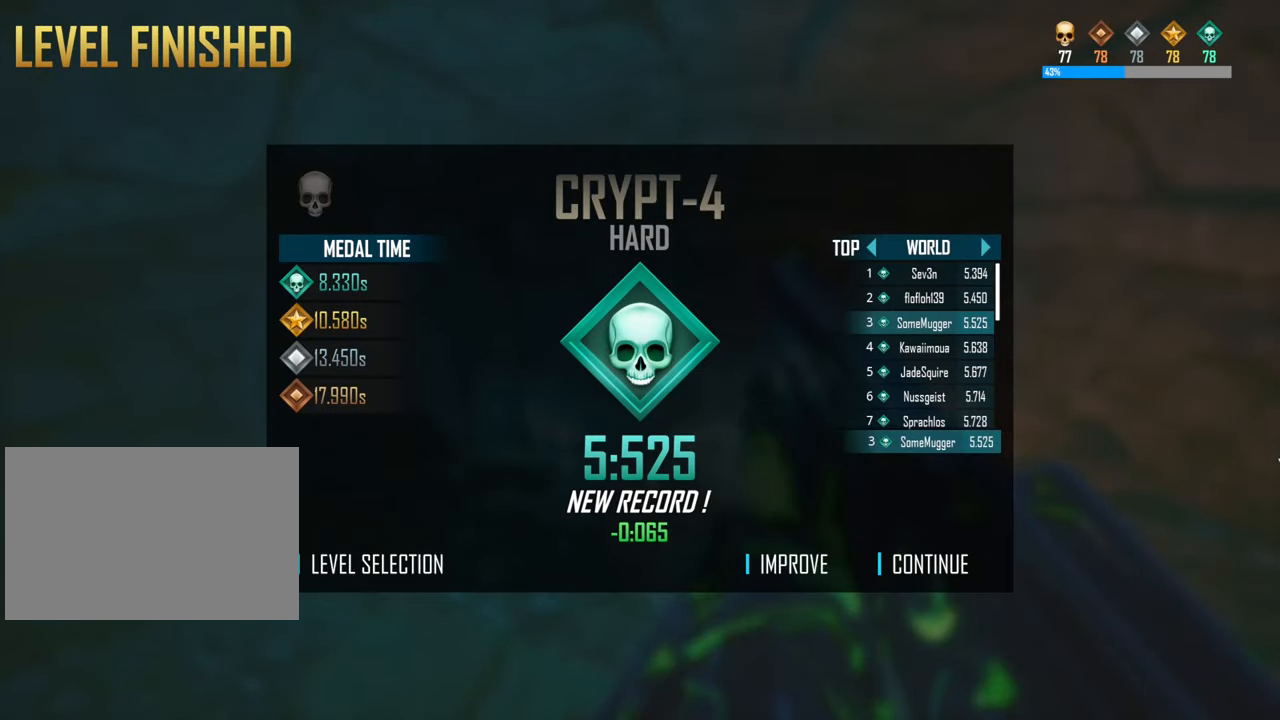
{"keys": [], "events": []}
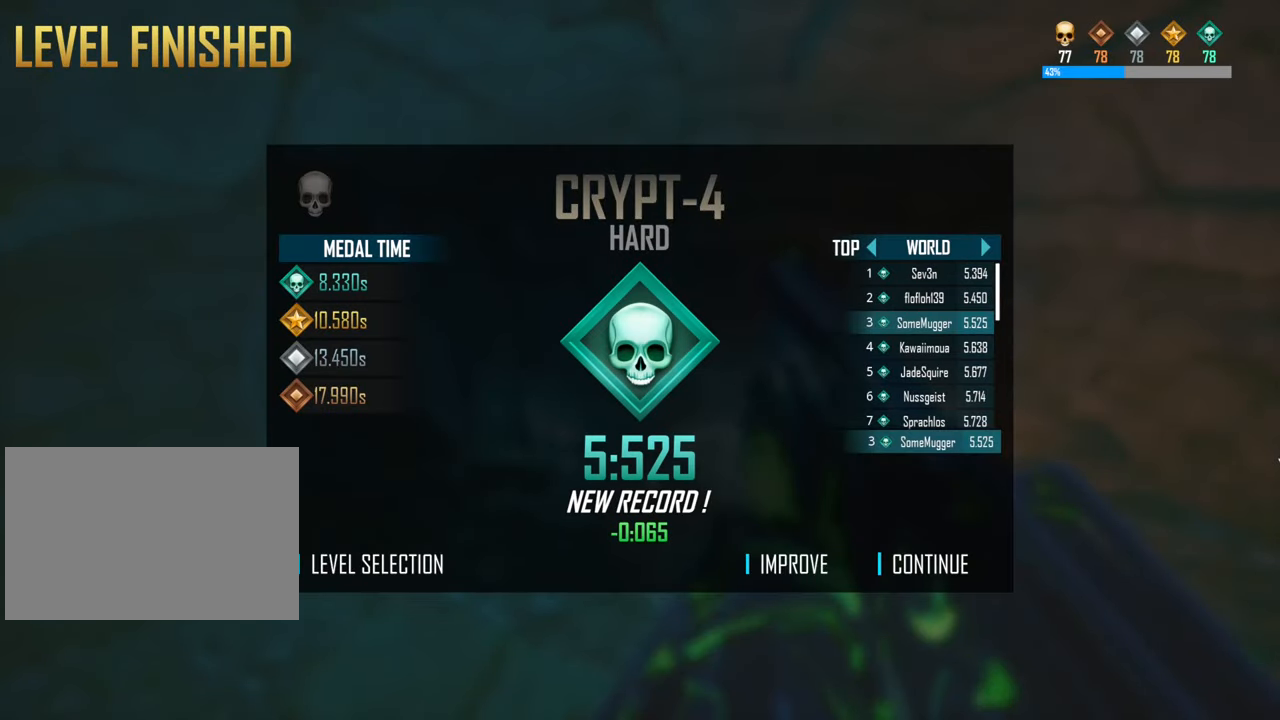
{"keys": [], "events": []}
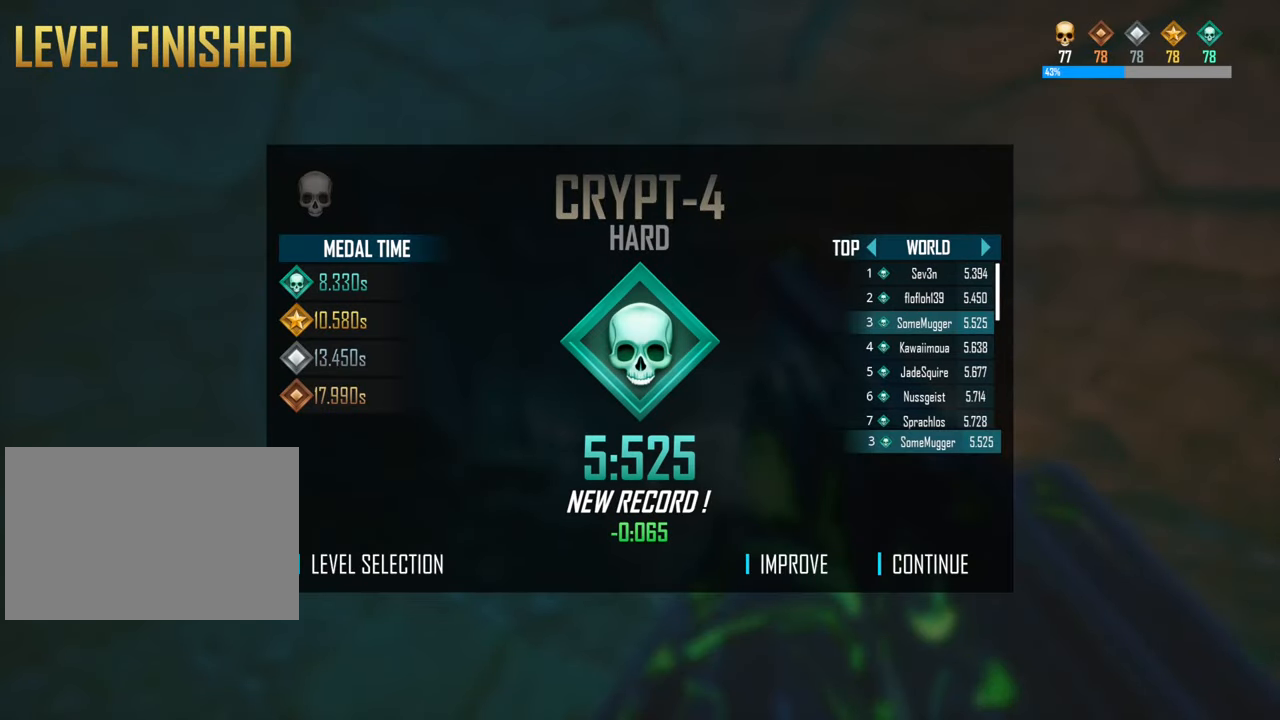
{"keys": ["w"], "events": [[500, "w", "down"]]}
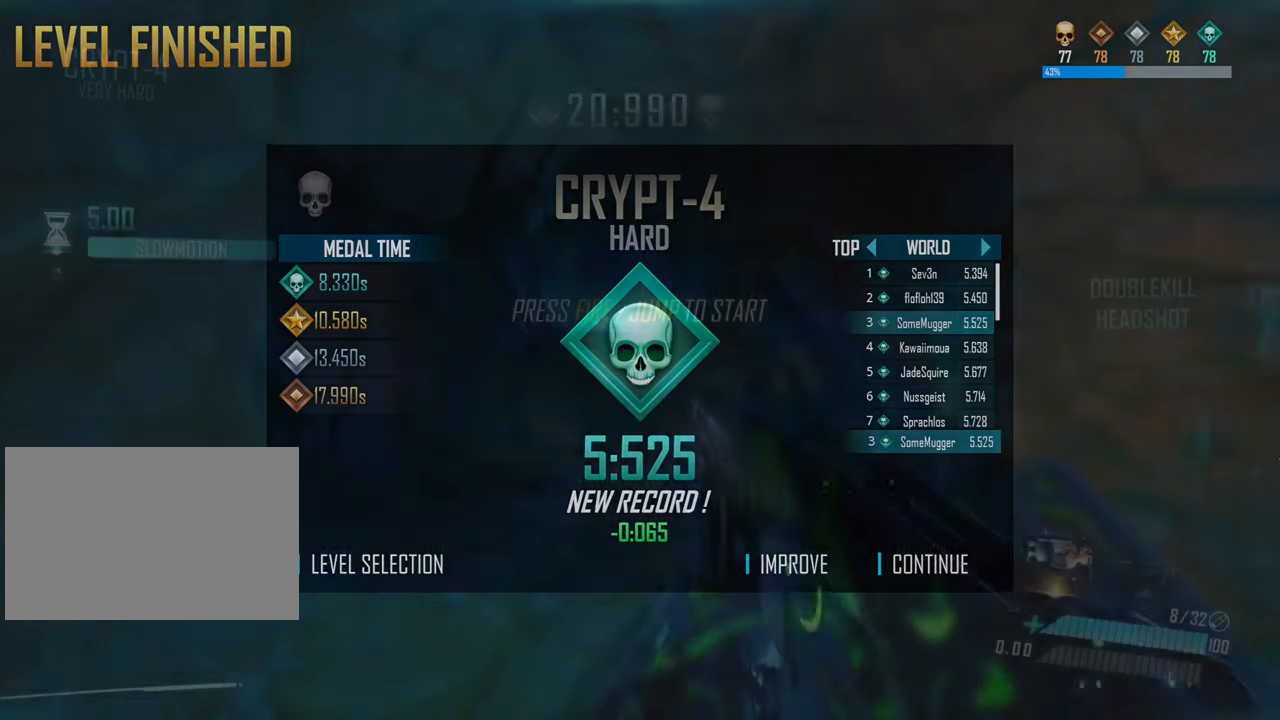
{"keys": ["shift", "space", "w"], "events": [[83, "shift", "down"], [333, "space", "down"]]}
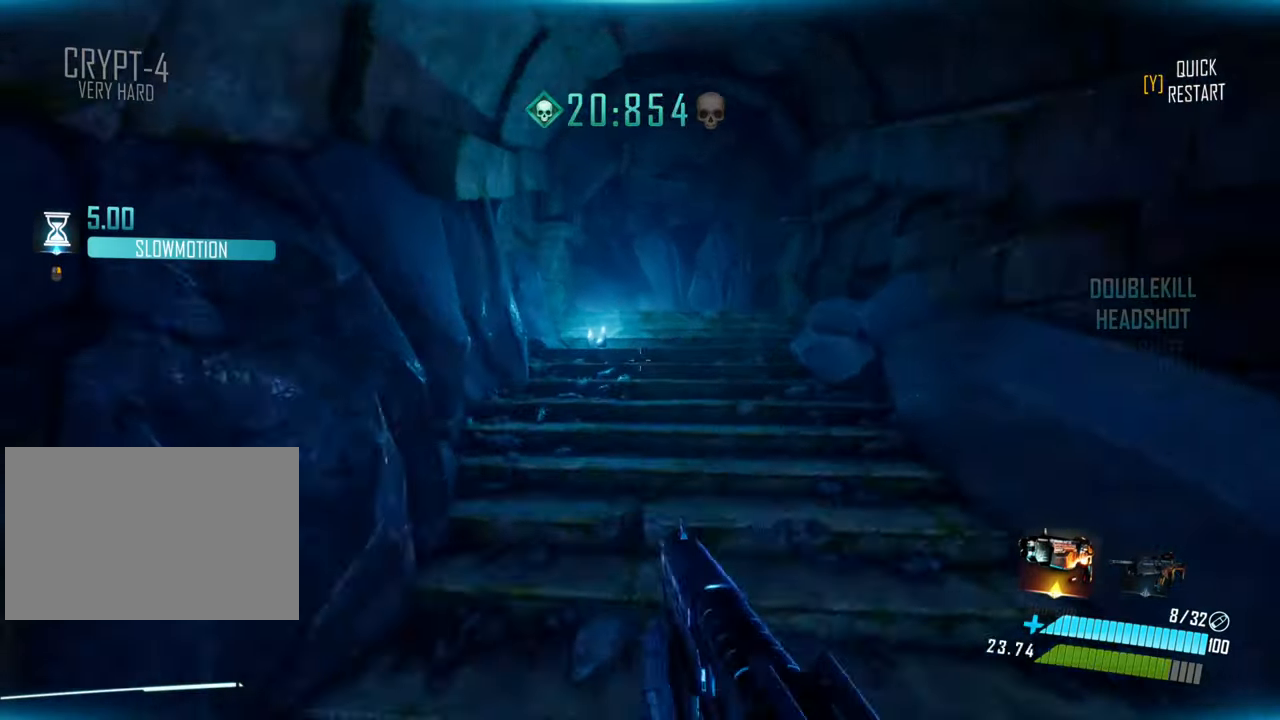
{"keys": ["a", "shift", "space", "w"], "events": [[83, "shift", "up"], [183, "space", "up"], [217, "shift", "down"], [450, "space", "down"], [467, "a", "down"]]}
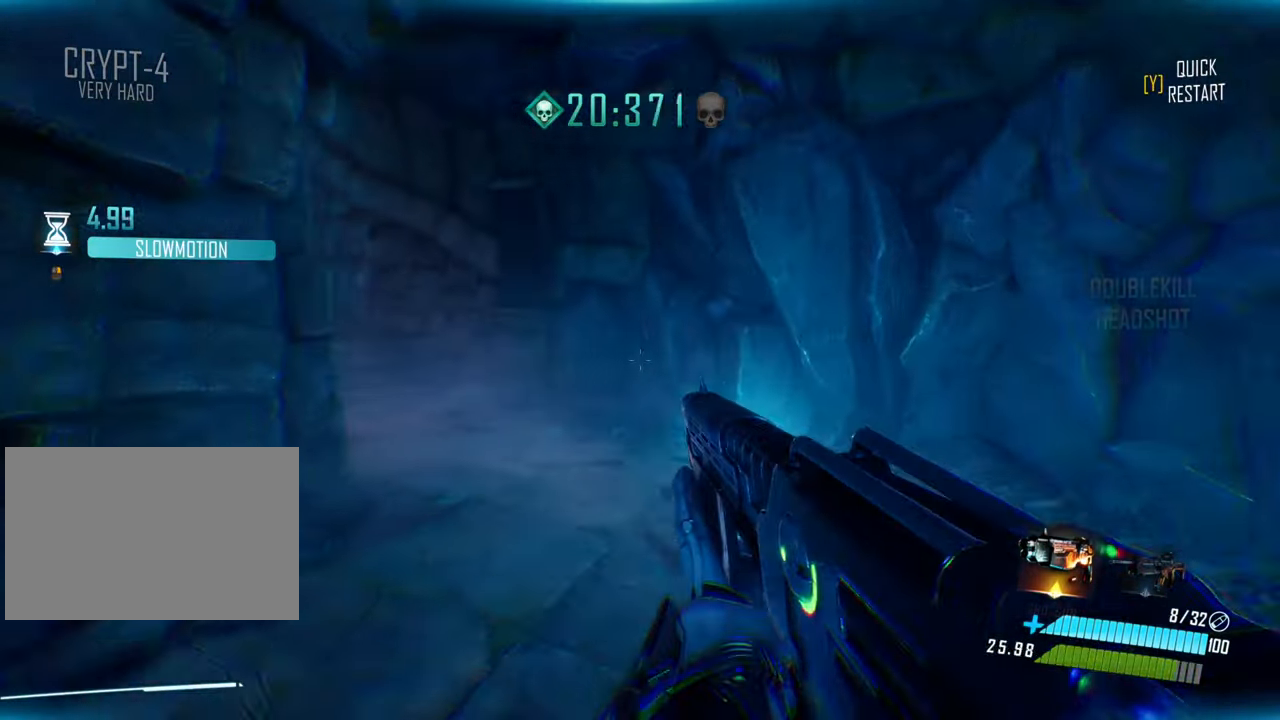
{"keys": ["a", "space", "w"], "events": [[50, "shift", "up"]]}
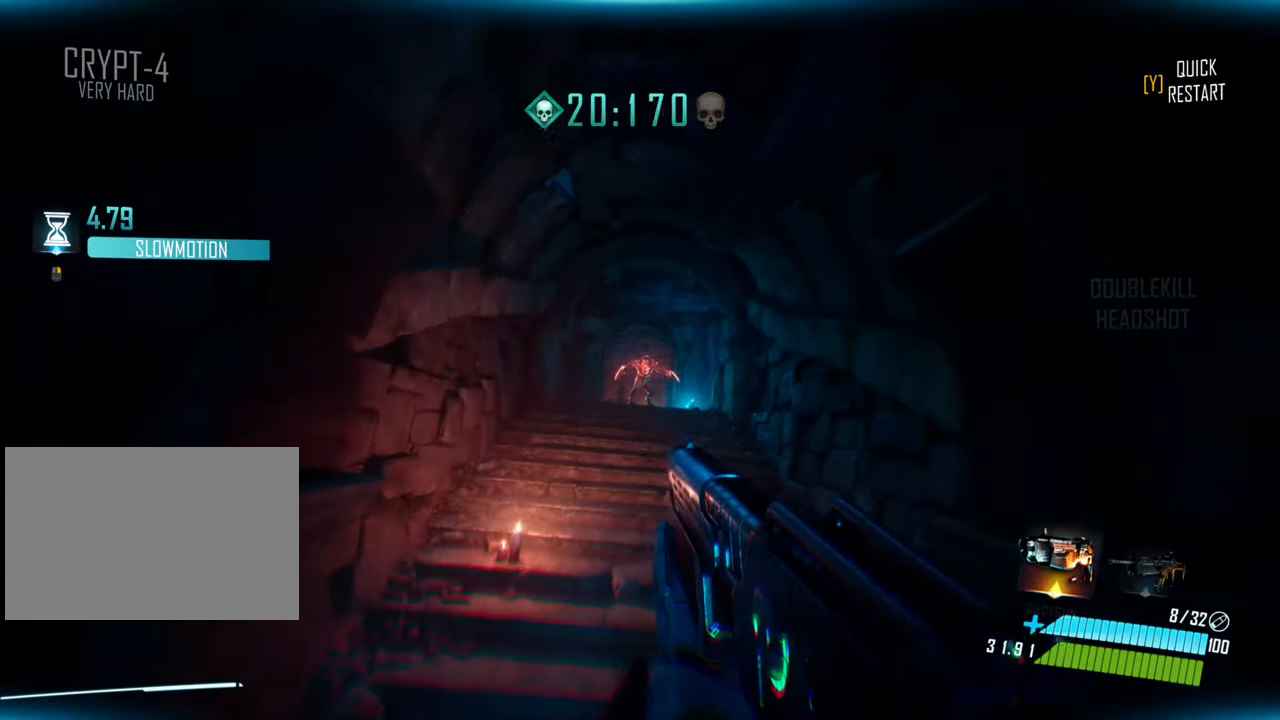
{"keys": ["w"], "events": [[150, "a", "up"], [150, "space", "up"]]}
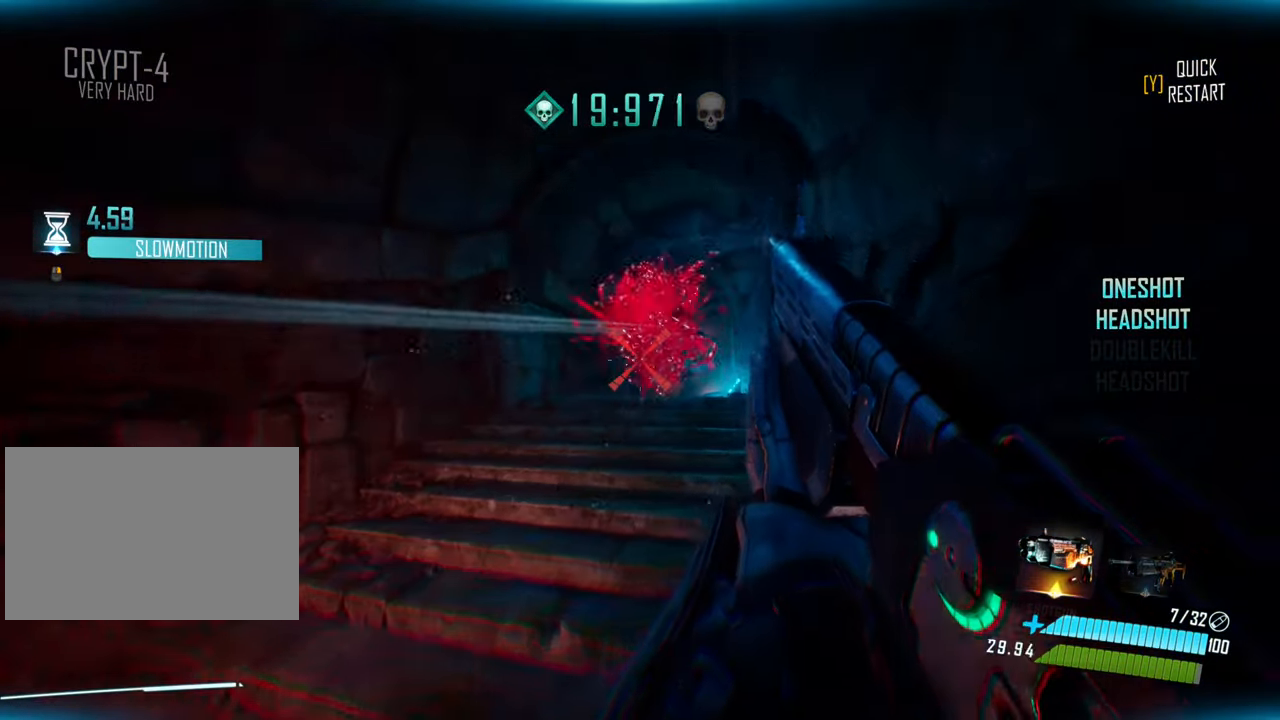
{"keys": ["shift", "space", "w"], "events": [[200, "shift", "down"], [450, "space", "down"]]}
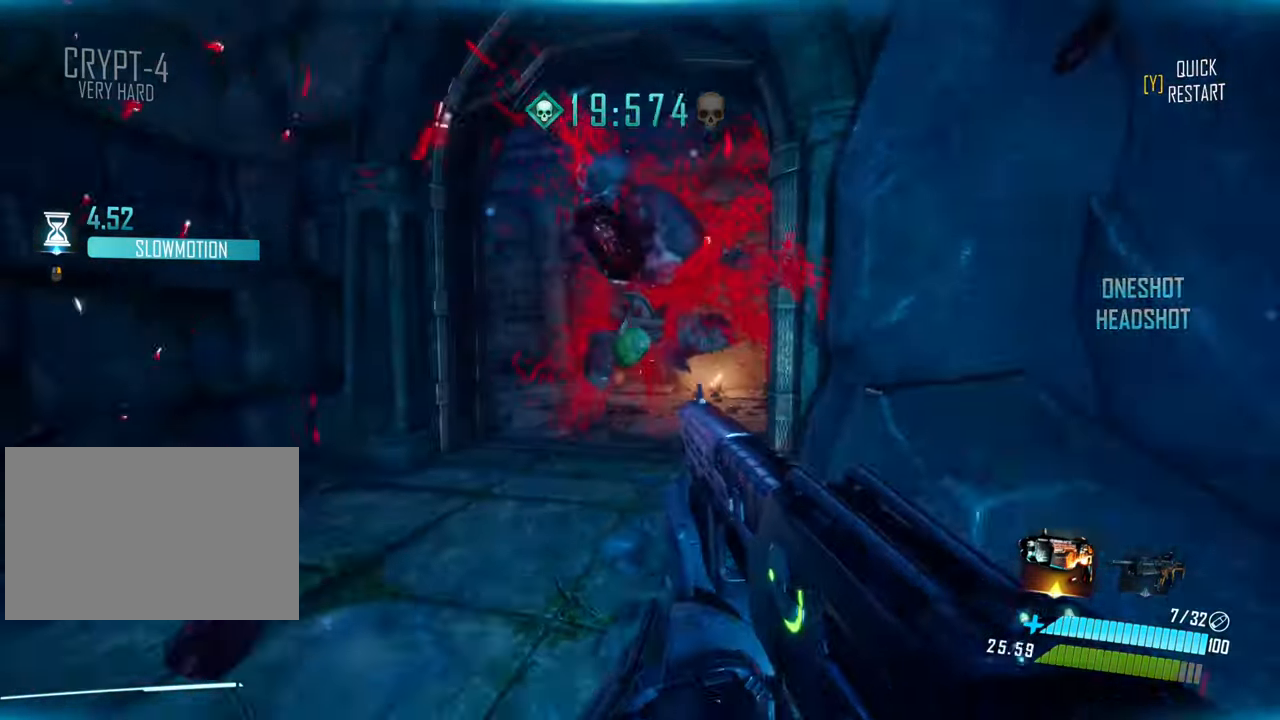
{"keys": ["a", "w"], "events": [[67, "a", "down"], [67, "shift", "up"], [234, "space", "up"]]}
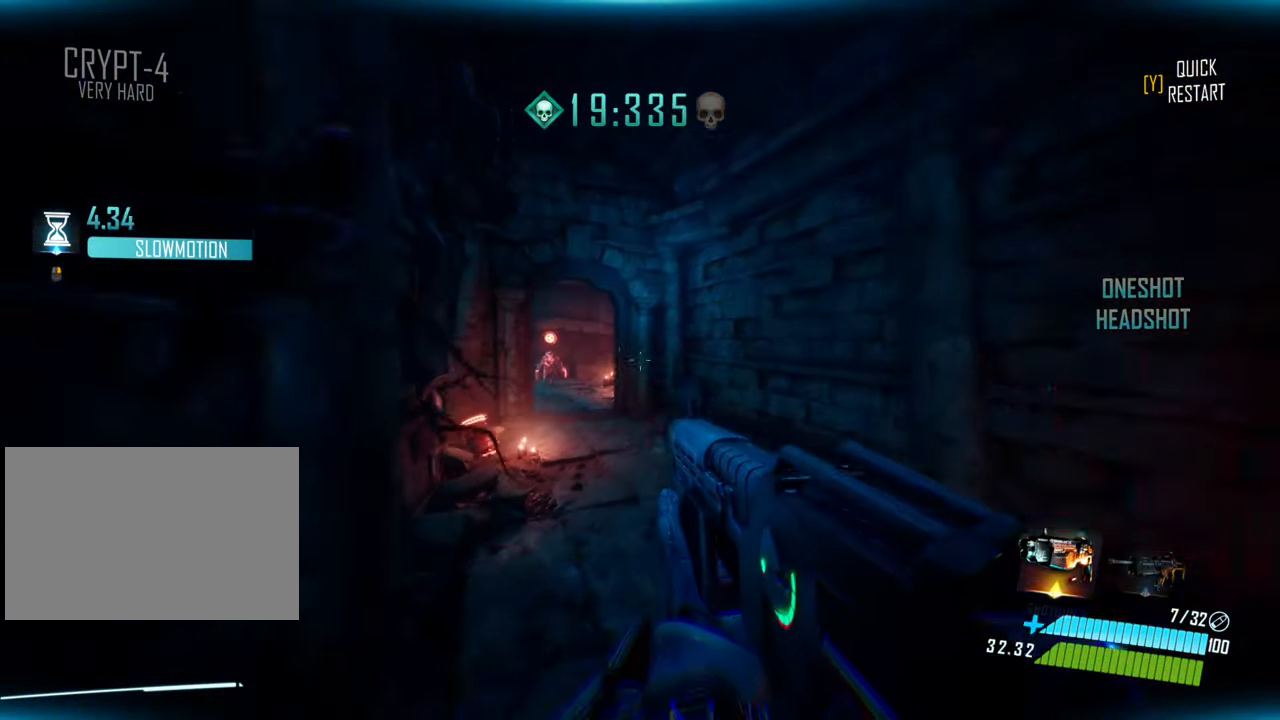
{"keys": ["a", "q"], "events": [[384, "w", "up"], [467, "q", "down"]]}
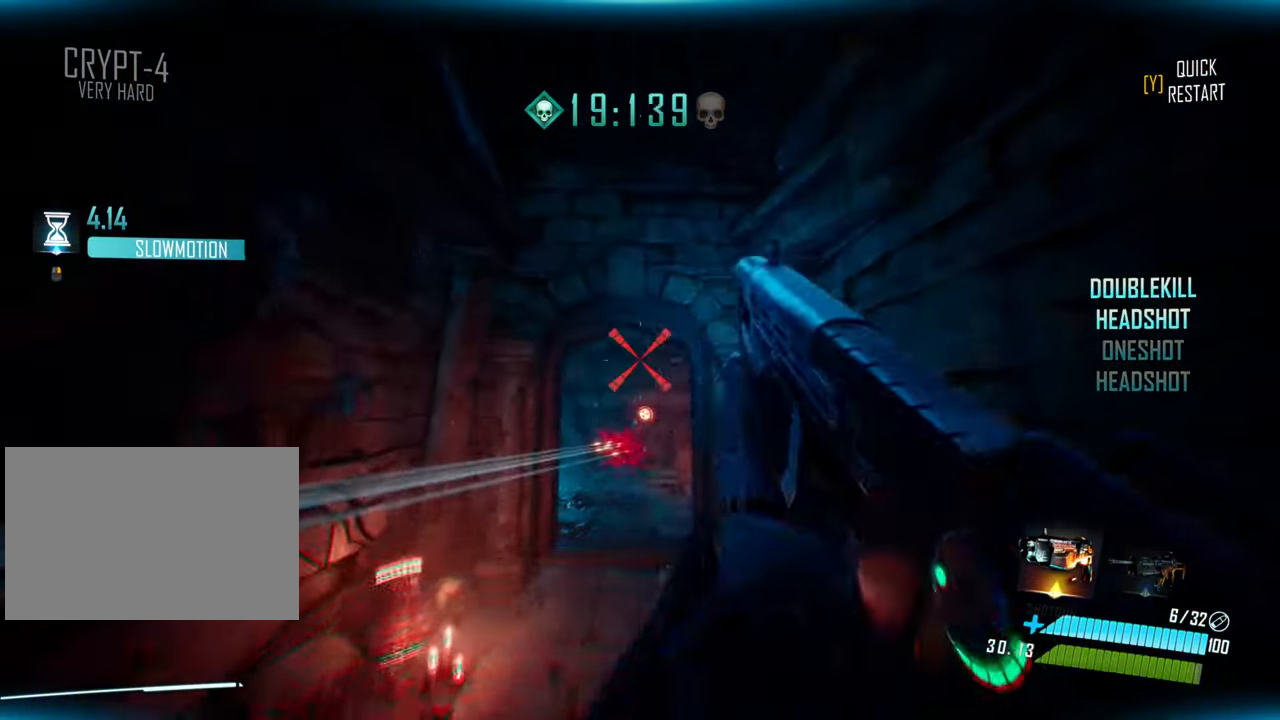
{"keys": ["a"], "events": [[117, "q", "up"]]}
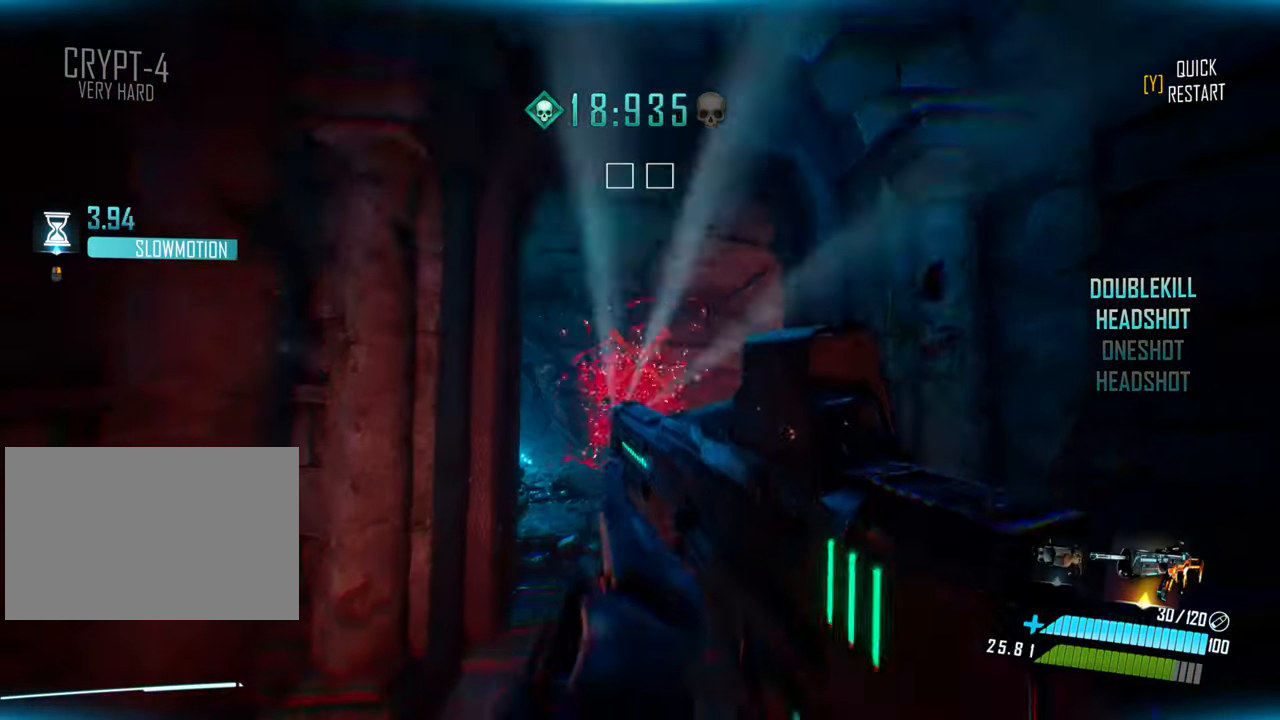
{"keys": ["d"]}
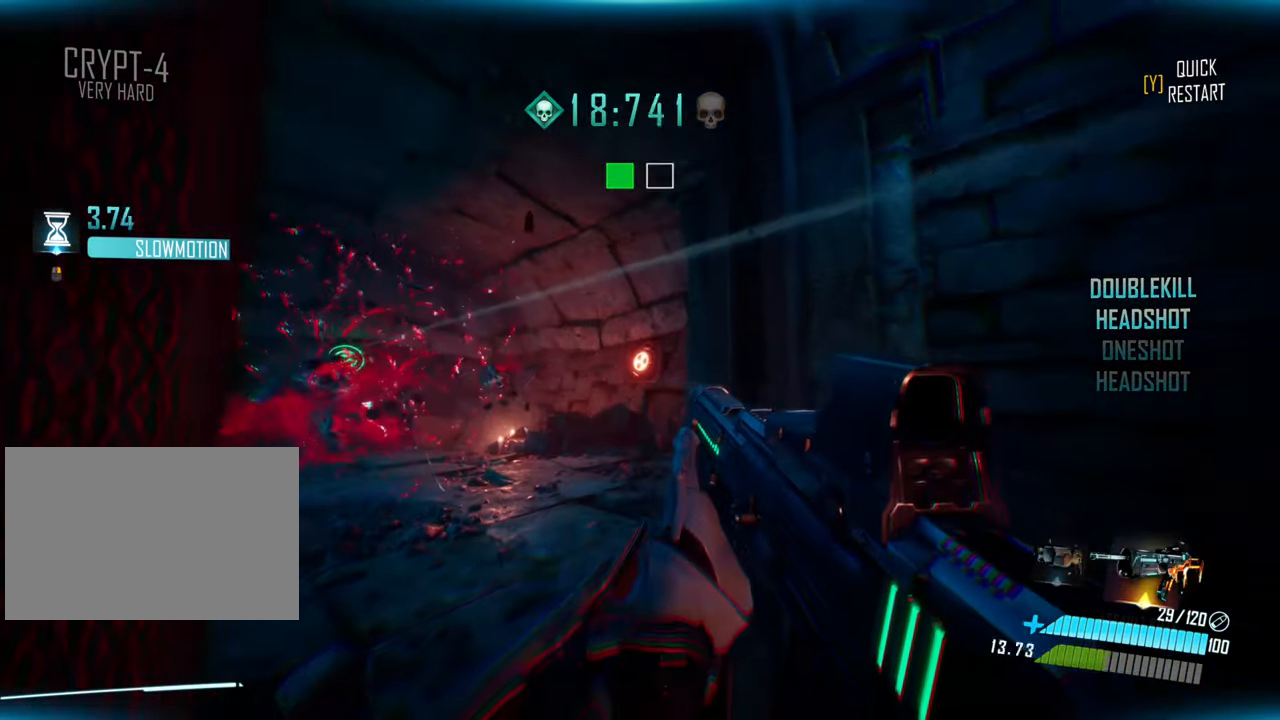
{"keys": ["shift", "w"]}
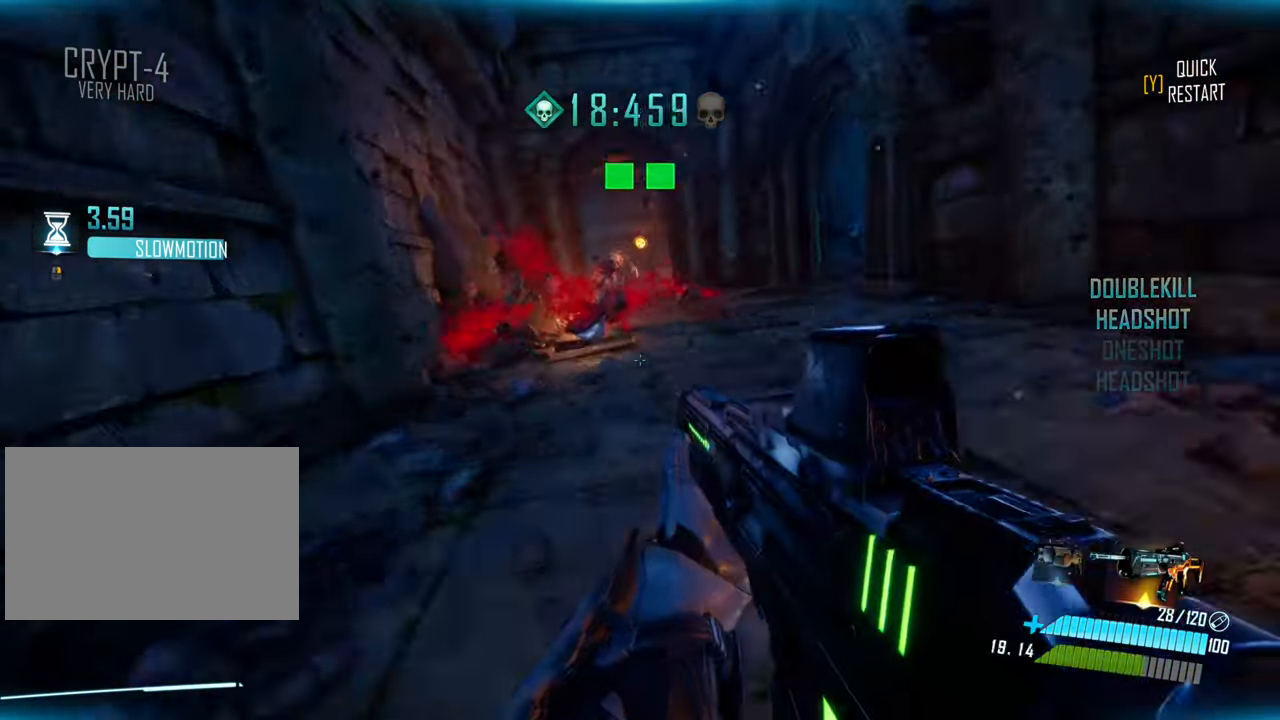
{"keys": ["w"], "events": [[17, "space", "down"], [84, "shift", "up"], [117, "space", "up"], [167, "q", "down"], [267, "q", "up"]]}